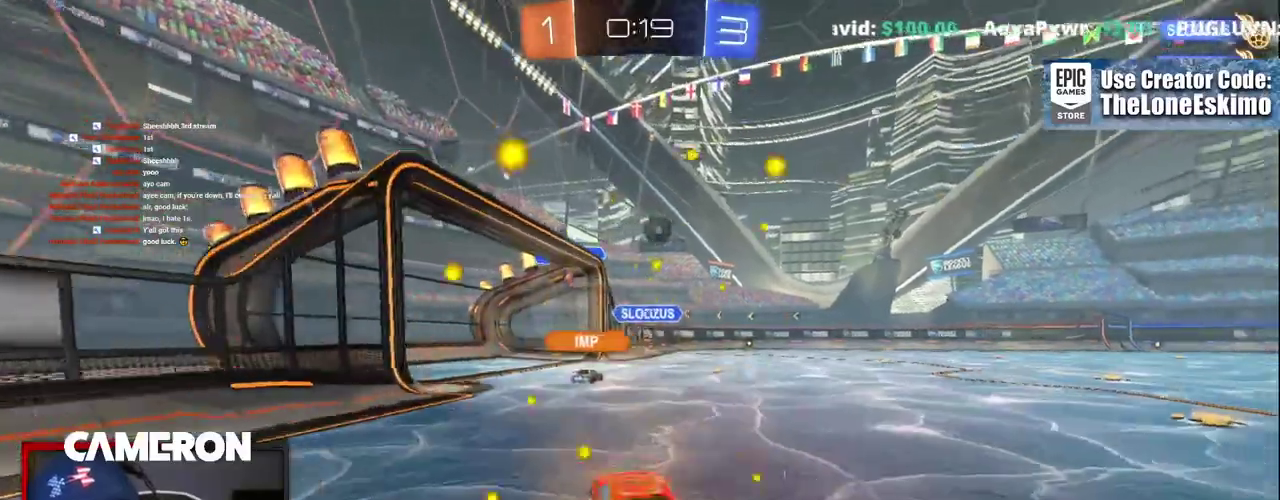
Gameplay with a controller (Xbox layout); each line is a JSON object with the inputs held at the frame after it. "events" lists button and stick changes between this image and that frame as [ms after this image, input, new state], when the widget could be followed in between. This document gives stick clicks only as held states, not as events. Not read: L1 L3 R1.
{"buttons": ["R2"], "left_stick": "center", "right_stick": "center", "events": [[167, "left_stick", "center"], [233, "B", "up"], [233, "left_stick", "right"], [350, "left_stick", "center"]]}
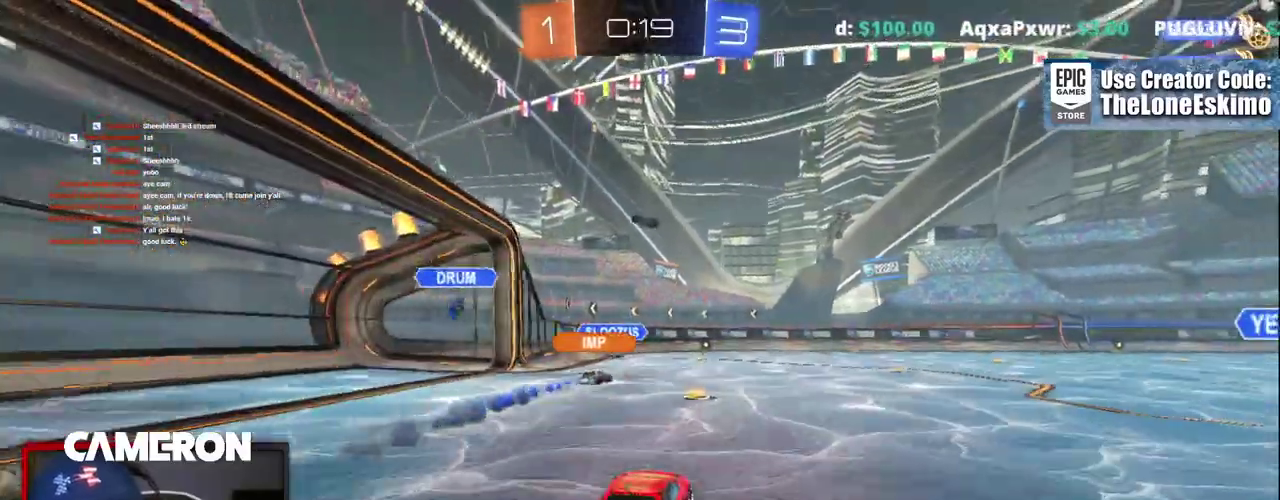
{"buttons": ["R2"], "left_stick": "center", "right_stick": "center", "events": []}
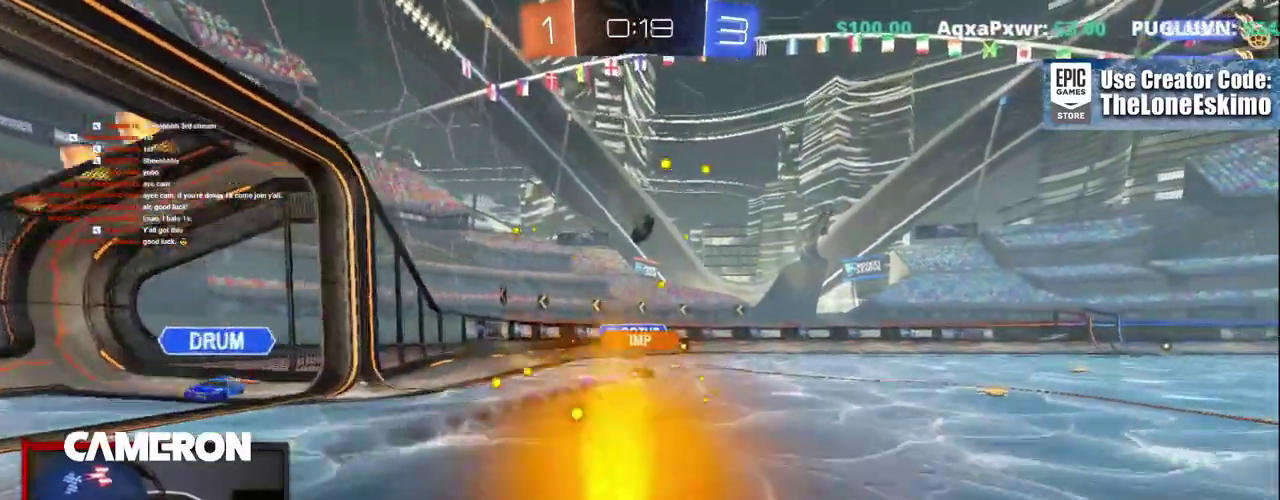
{"buttons": ["R2"], "left_stick": "up-left", "right_stick": "center"}
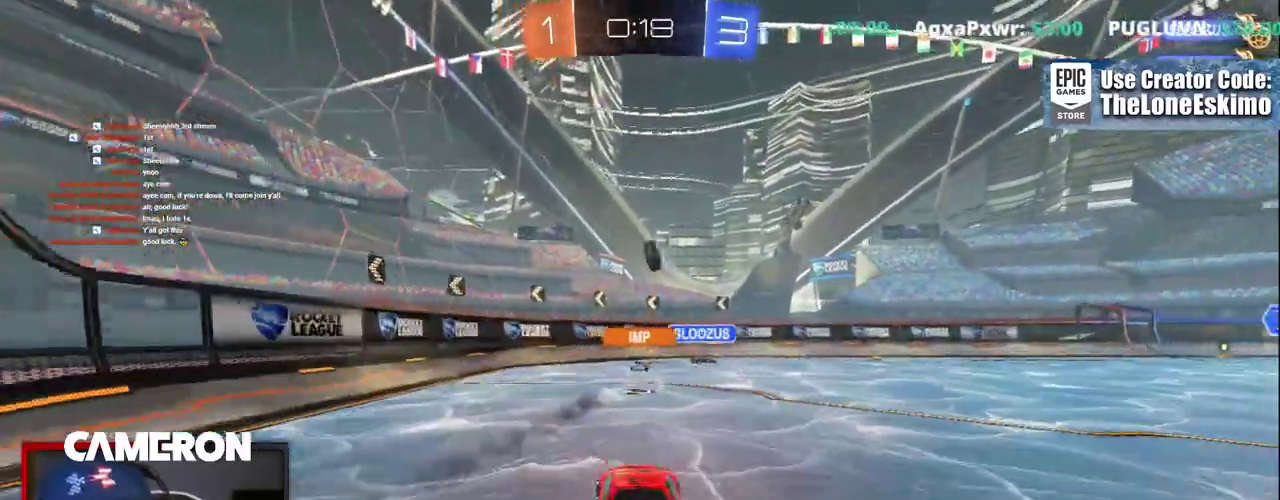
{"buttons": ["R2"], "left_stick": "right", "right_stick": "center"}
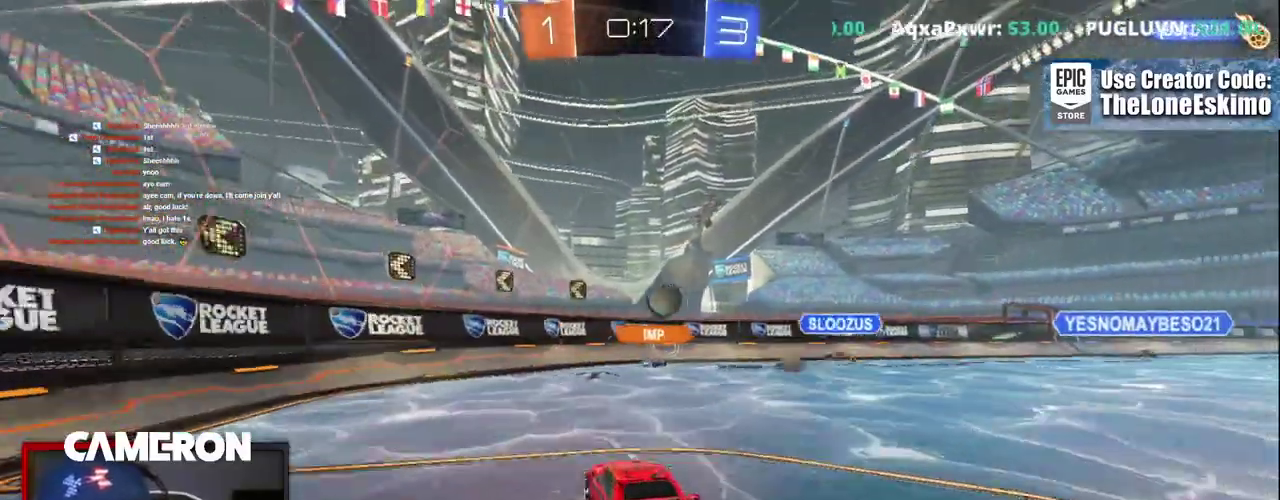
{"buttons": ["R2"], "left_stick": "center", "right_stick": "center", "events": [[450, "left_stick", "center"]]}
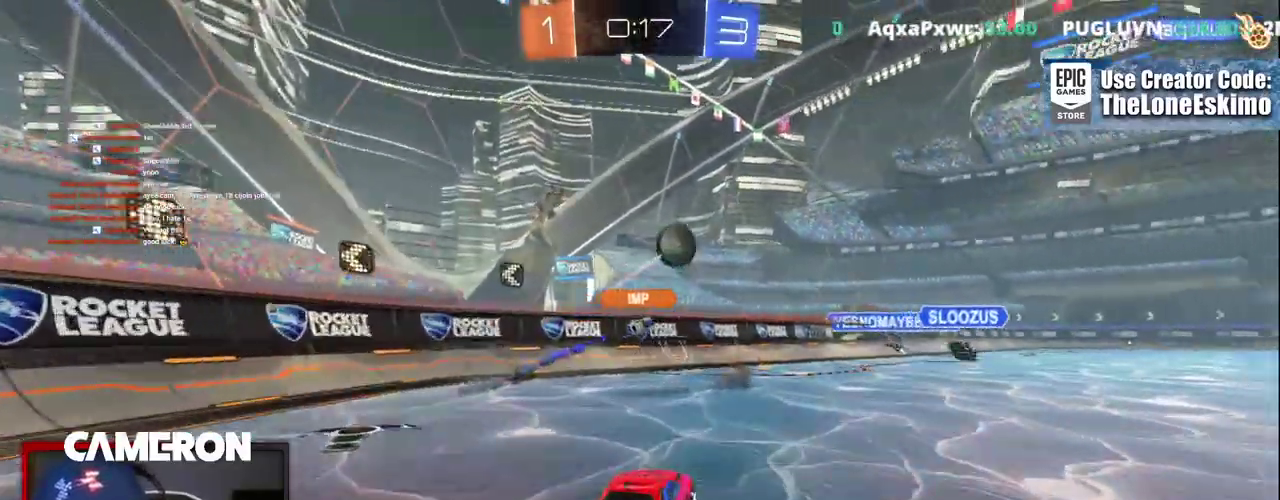
{"buttons": ["R2"], "left_stick": "center", "right_stick": "center", "events": [[150, "left_stick", "right"], [267, "left_stick", "center"]]}
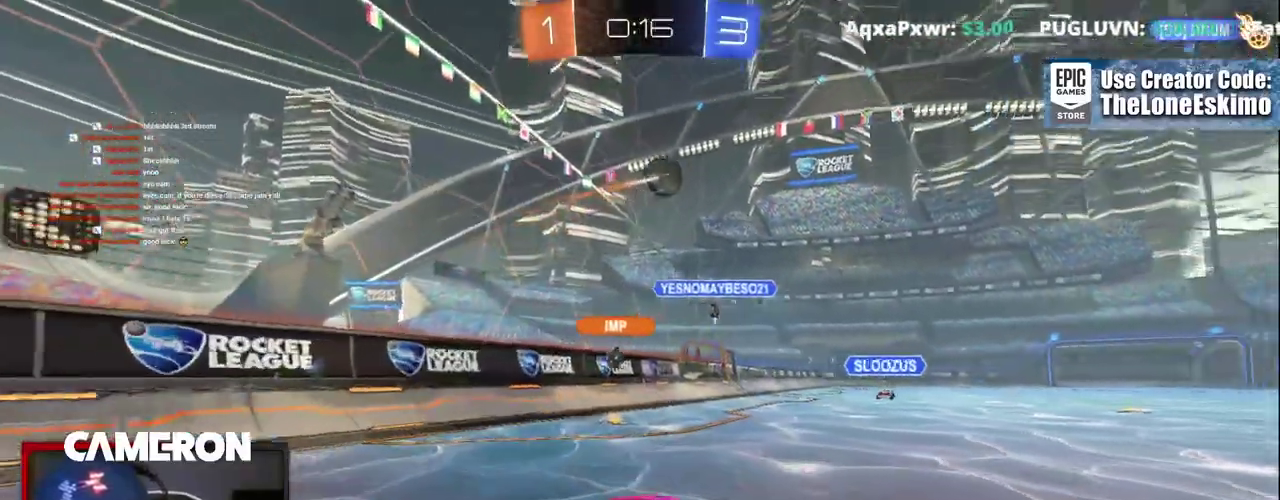
{"buttons": ["R2"], "left_stick": "right", "right_stick": "center", "events": [[17, "left_stick", "left"], [200, "left_stick", "center"], [433, "left_stick", "right"]]}
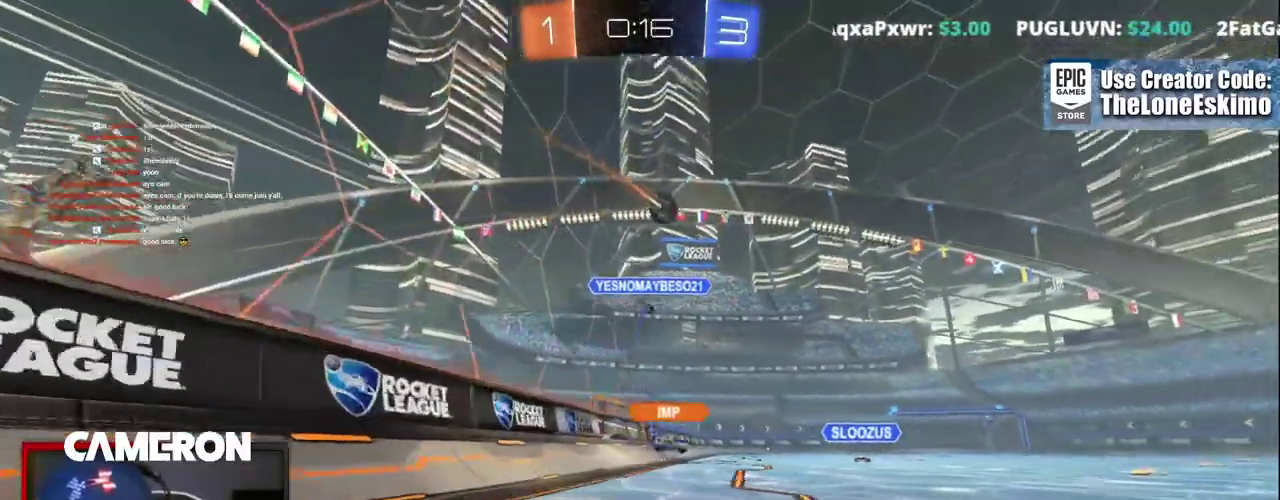
{"buttons": ["R2"], "left_stick": "center", "right_stick": "center", "events": [[367, "left_stick", "center"]]}
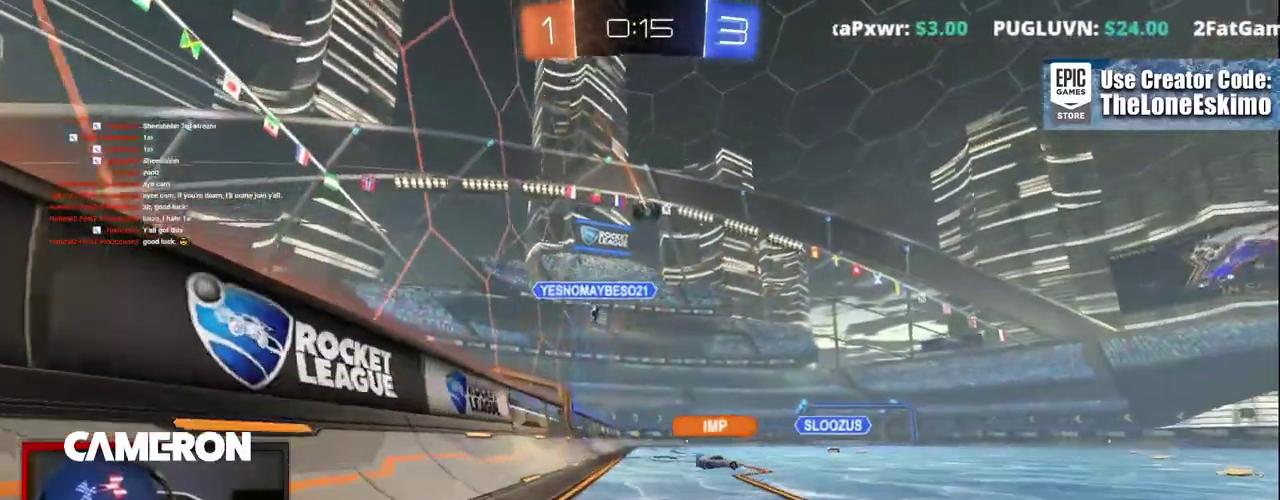
{"buttons": ["A", "R2"], "left_stick": "up", "right_stick": "center"}
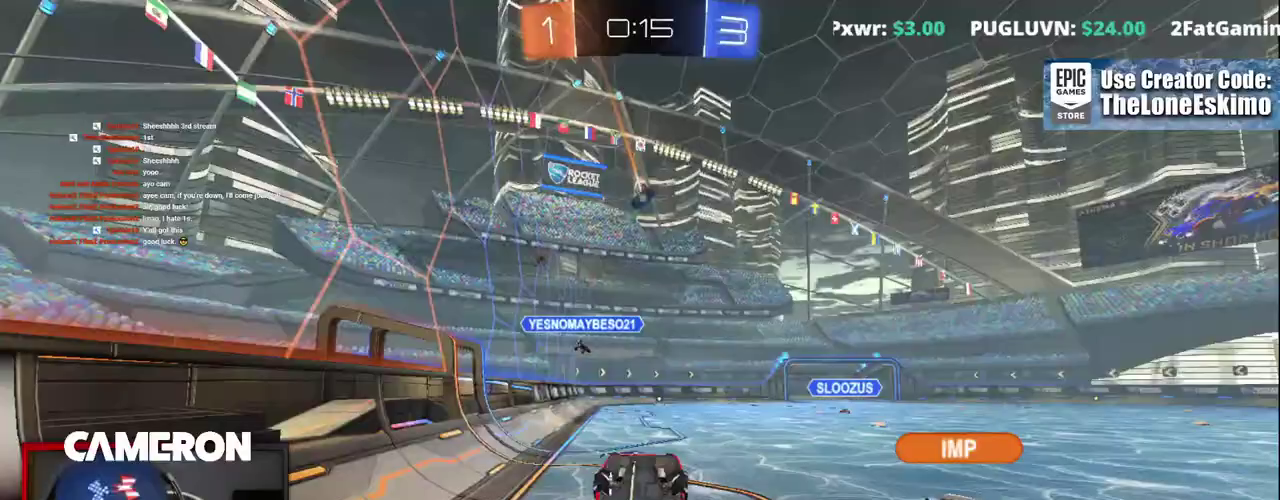
{"buttons": ["R2"], "left_stick": "center", "right_stick": "center", "events": [[50, "A", "up"], [100, "left_stick", "center"]]}
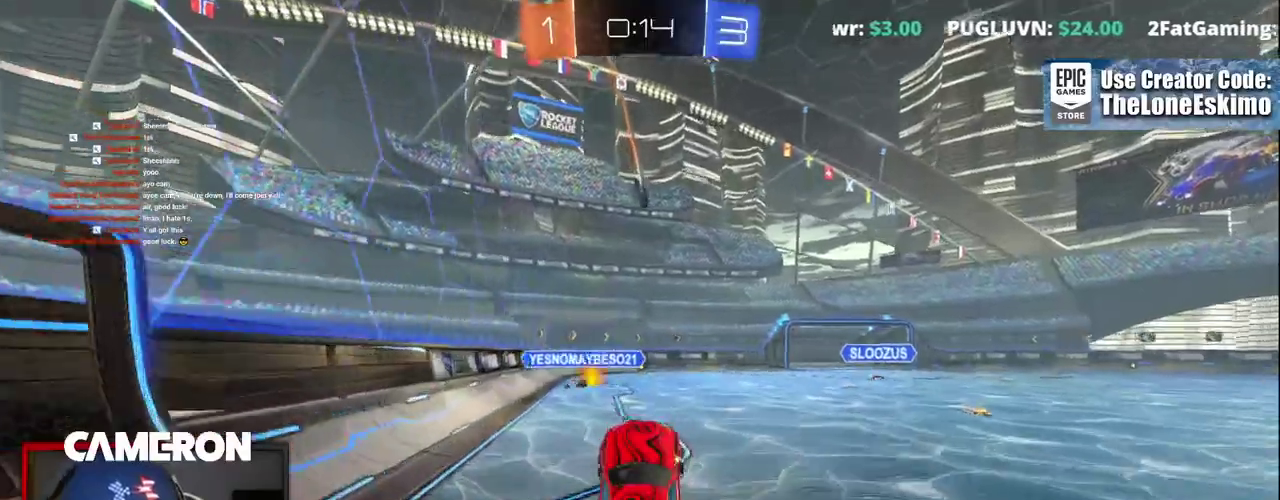
{"buttons": ["R2"], "left_stick": "center", "right_stick": "center", "events": [[217, "left_stick", "up-left"], [367, "left_stick", "center"]]}
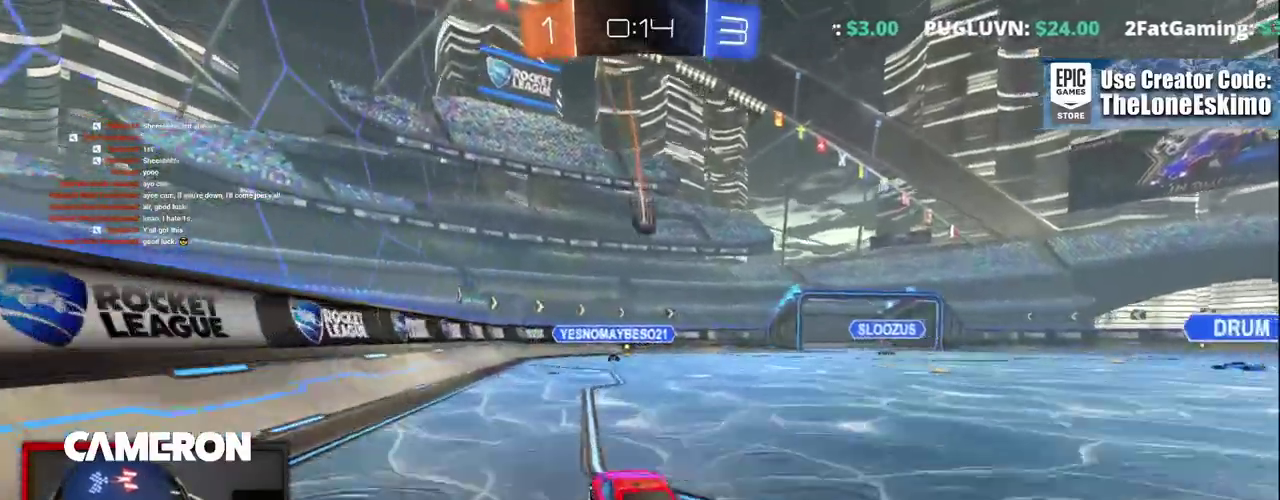
{"buttons": ["R2"], "left_stick": "right", "right_stick": "center", "events": [[383, "left_stick", "right"]]}
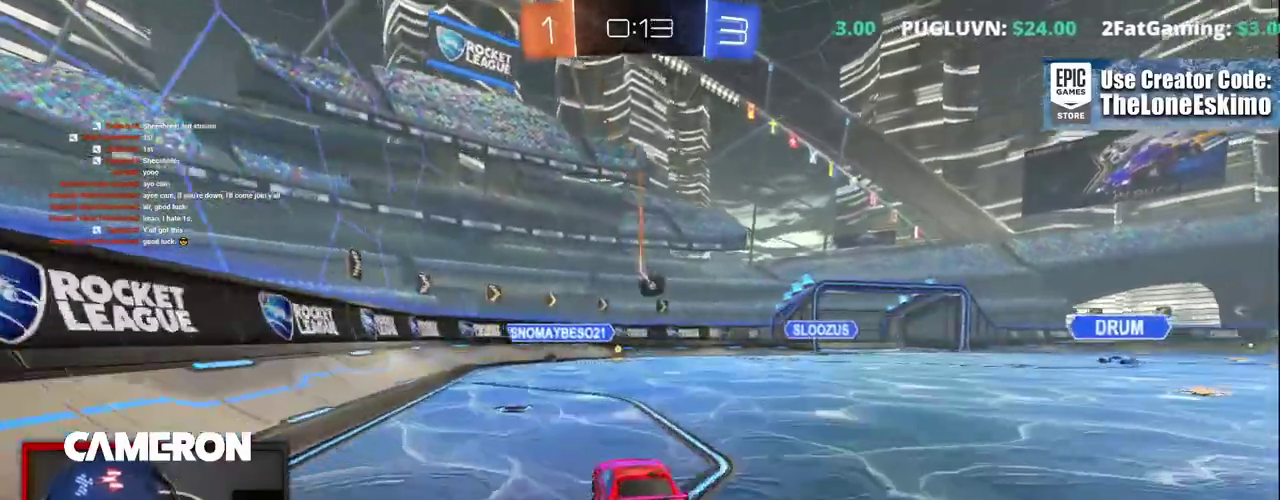
{"buttons": ["R2"], "left_stick": "up-left", "right_stick": "center"}
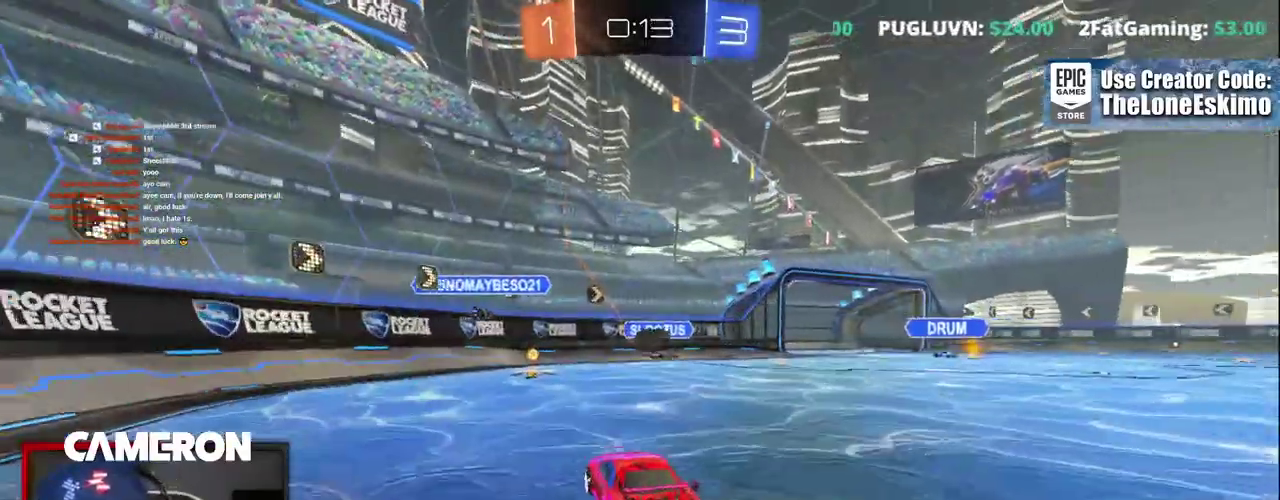
{"buttons": ["R2"], "left_stick": "up-left", "right_stick": "center"}
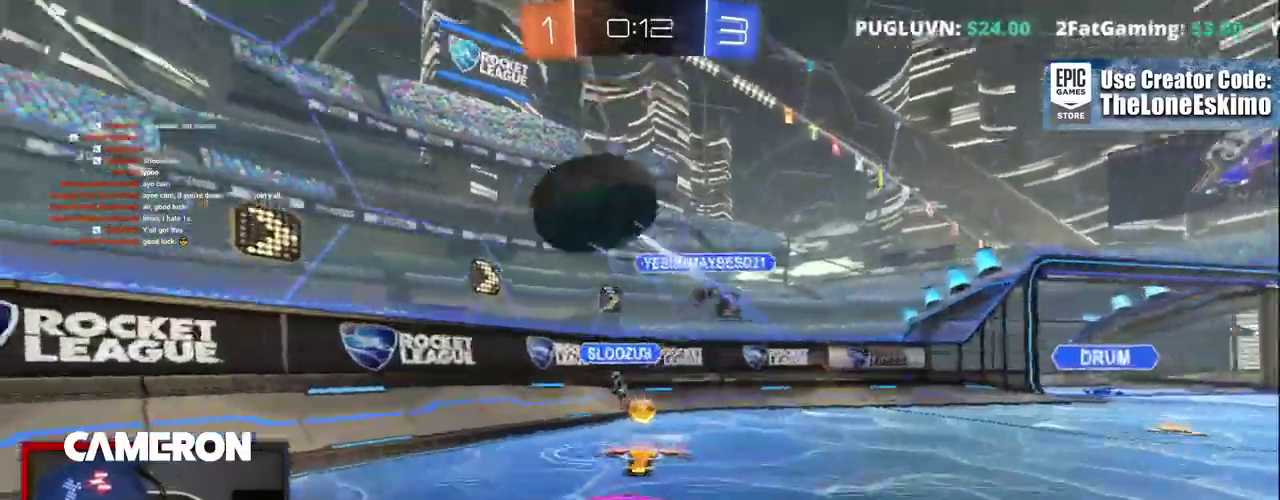
{"buttons": ["R2"], "left_stick": "up-left", "right_stick": "center", "events": []}
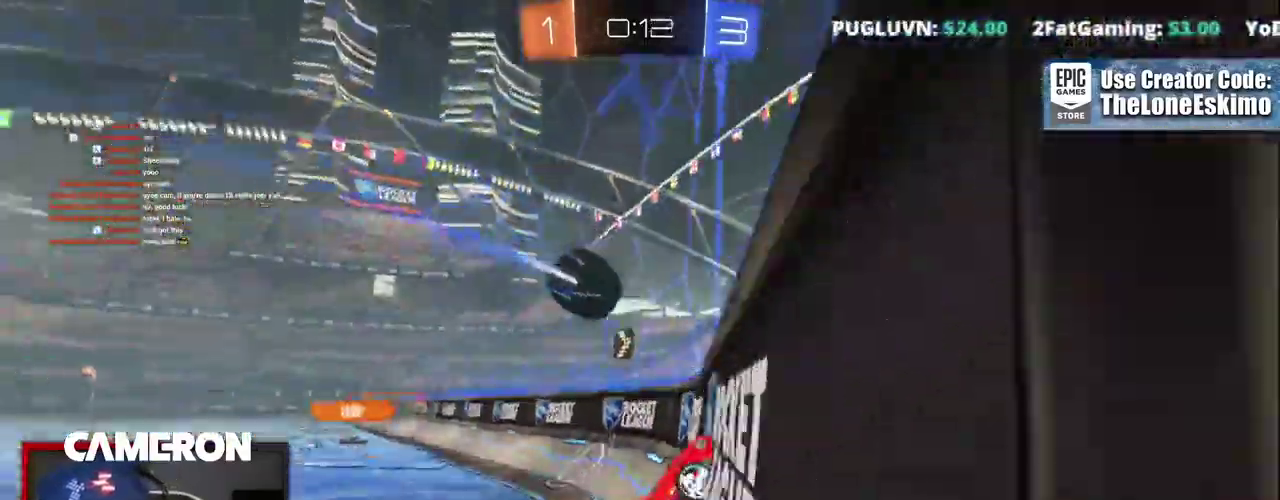
{"buttons": ["R2"], "left_stick": "up-left", "right_stick": "center", "events": [[17, "B", "down"], [217, "B", "up"]]}
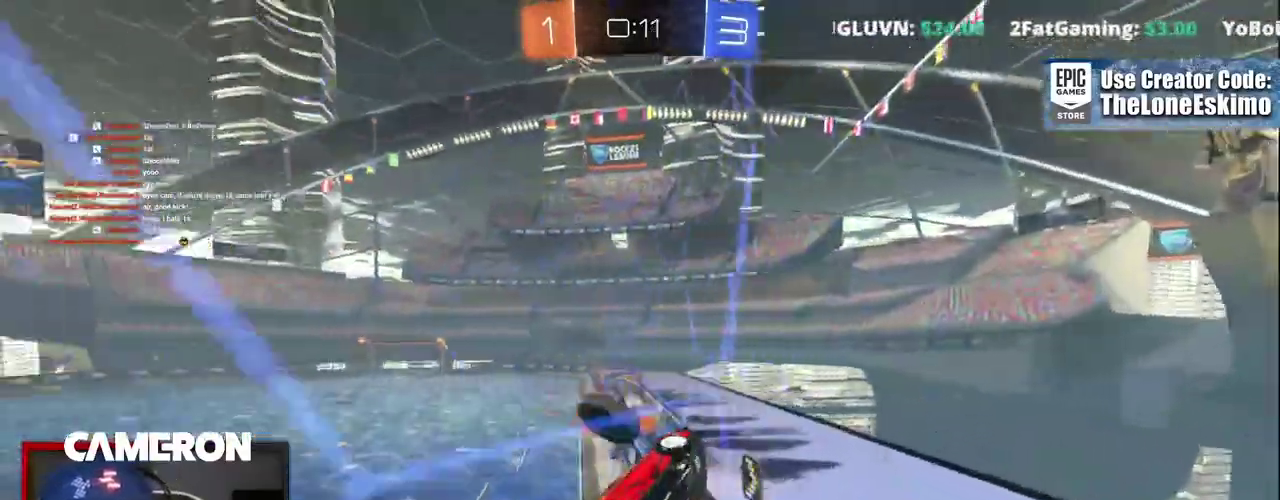
{"buttons": ["R2"], "left_stick": "right", "right_stick": "center", "events": [[467, "left_stick", "right"]]}
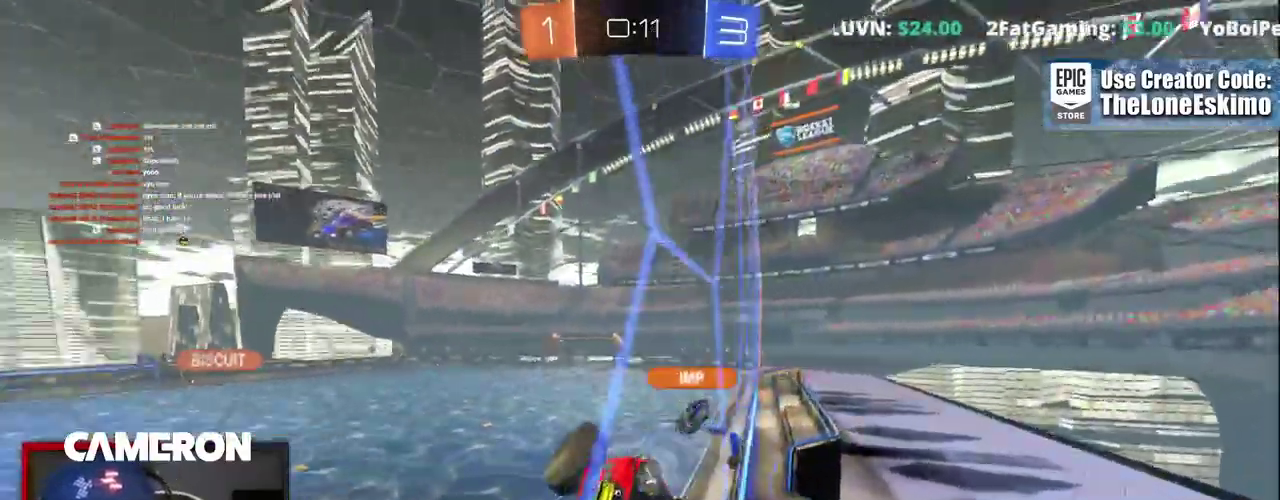
{"buttons": ["B", "R2"], "left_stick": "left", "right_stick": "center"}
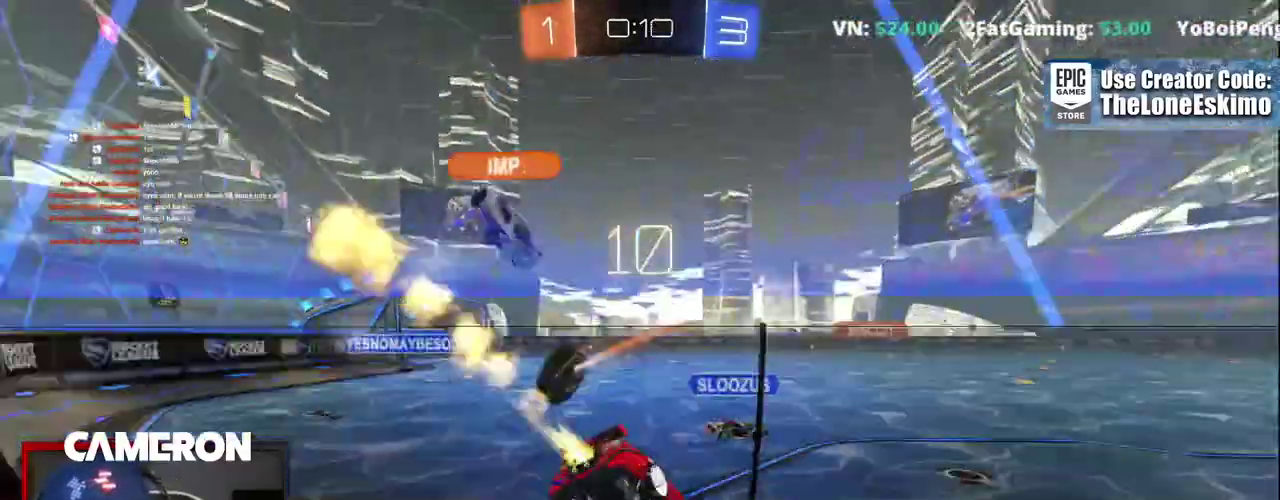
{"buttons": ["B", "R2"], "left_stick": "left", "right_stick": "center", "events": [[100, "left_stick", "right"], [267, "left_stick", "center"], [500, "left_stick", "left"]]}
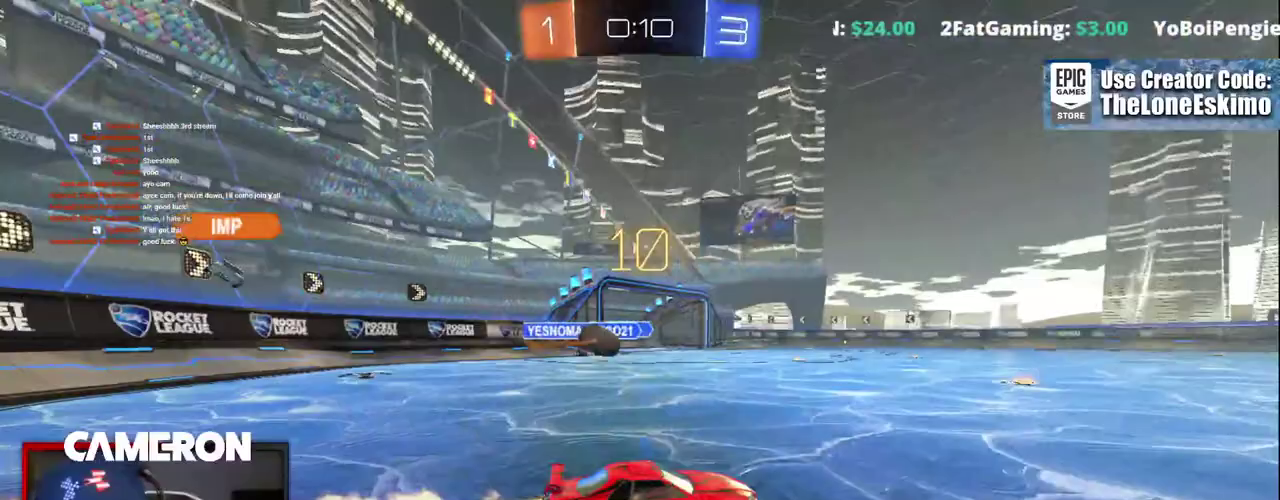
{"buttons": ["R2"], "left_stick": "left", "right_stick": "center", "events": [[67, "B", "up"], [217, "left_stick", "center"], [367, "left_stick", "left"]]}